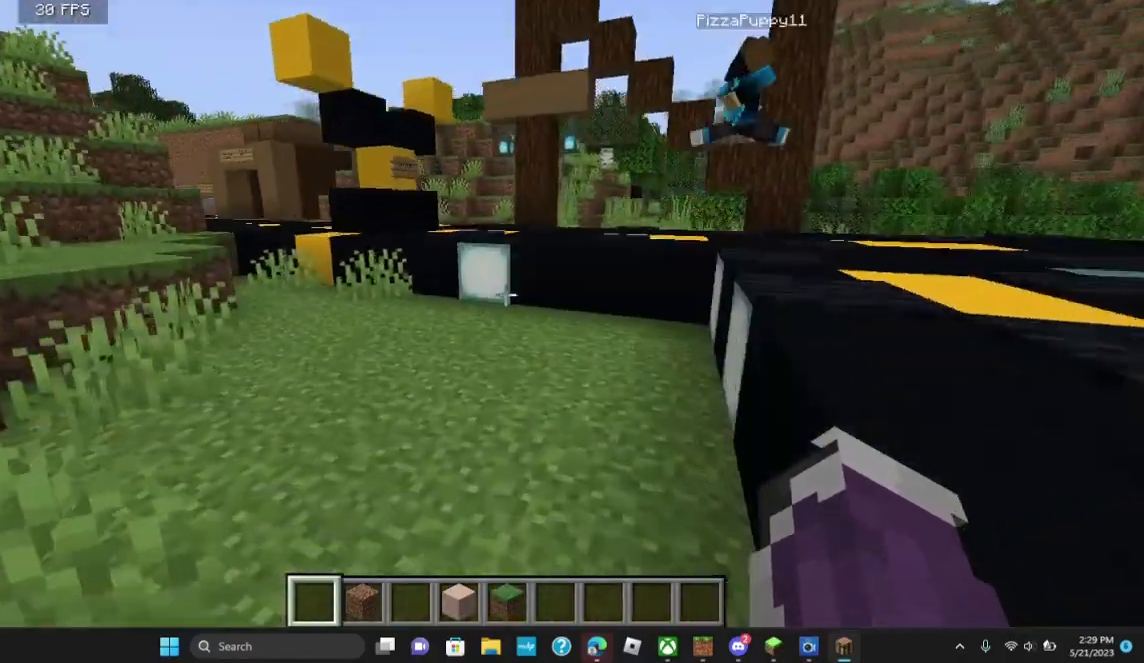
Gameplay with keyboard and mouse; each line is a JSON object with the keys and mouse buttons held at the frame after it. "events" lists presses ("down") and releases ("up") of "a", "d", "s", "w", "mouse_left" and "mouse_right" between this image and that frame as [ms after this image, input, new state], when the widget could be followed in between. "mouse_left", "mouse_right" = the "left", "right" buttons of the "mouse" list. No other keys are recorded. Fast repeated clicks can show as one long hold. Mouse movement is not recorded.
{"keys": ["w"], "mouse": [], "events": []}
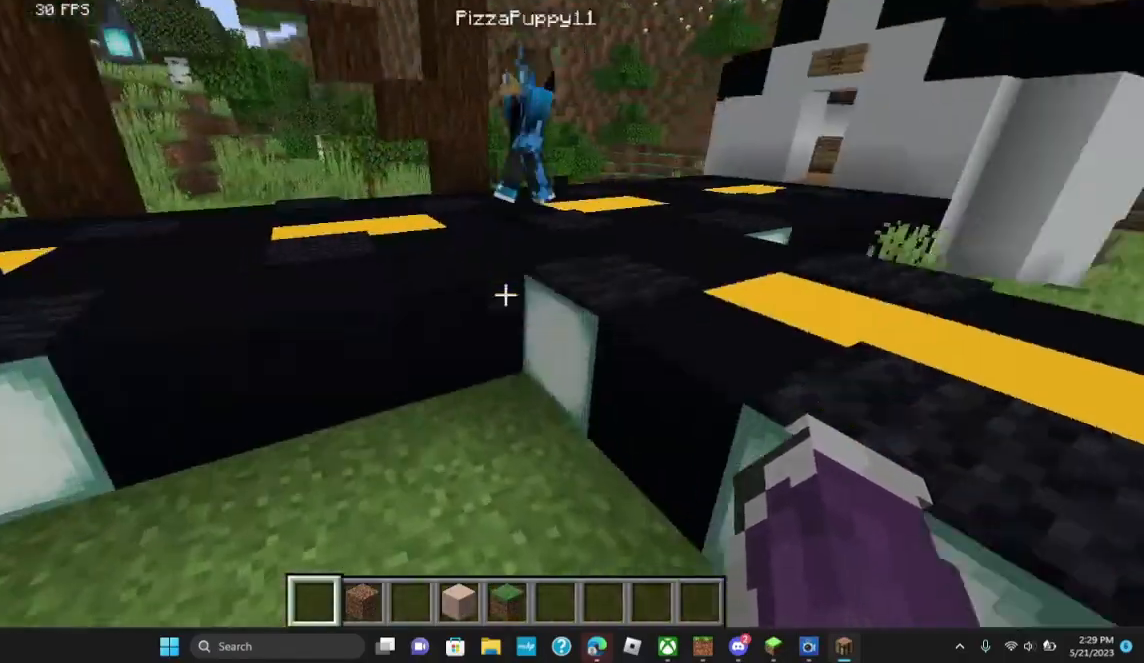
{"keys": ["w"], "mouse": [], "events": []}
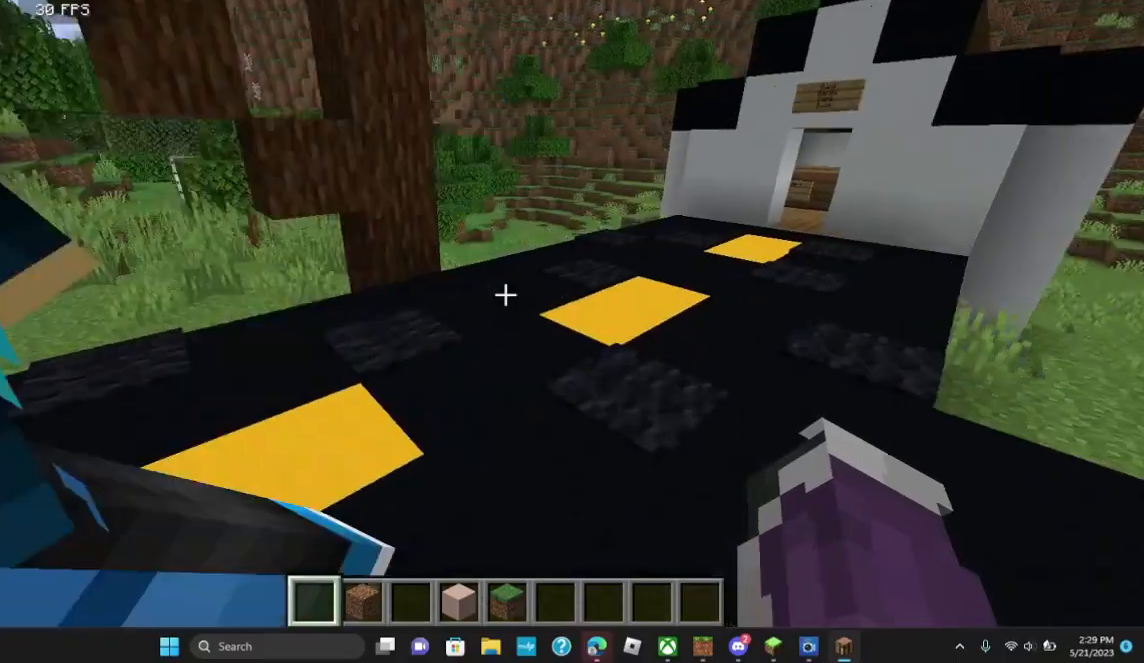
{"keys": ["d"], "mouse": [], "events": [[33, "w", "up"], [267, "d", "down"]]}
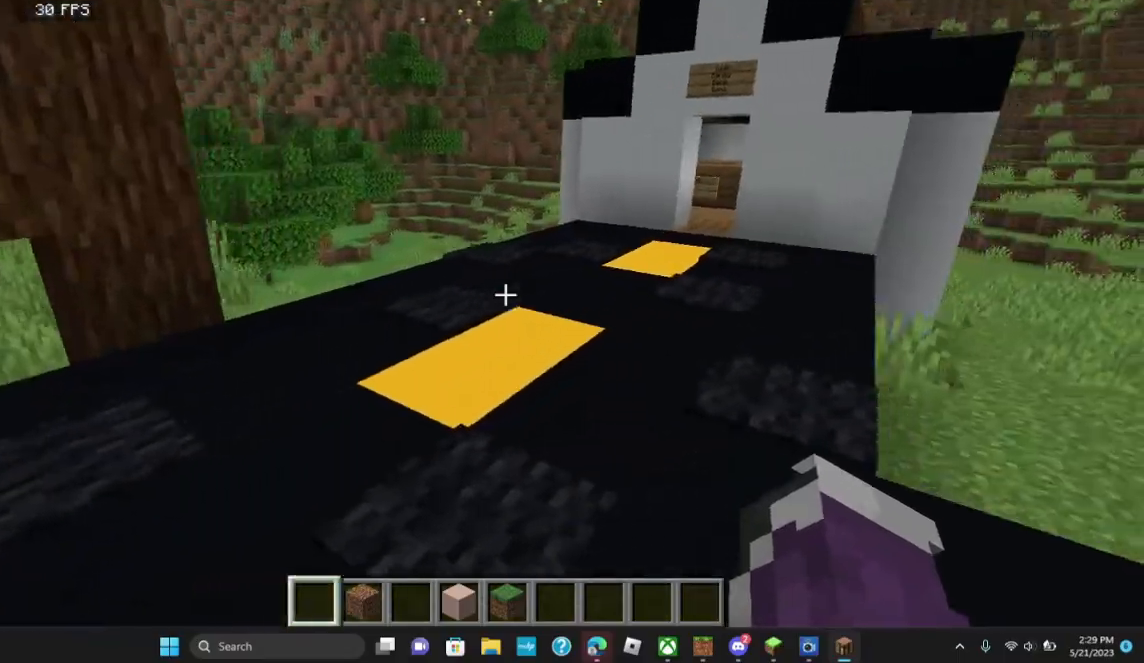
{"keys": [], "mouse": [], "events": [[33, "d", "up"], [200, "w", "down"], [400, "w", "up"]]}
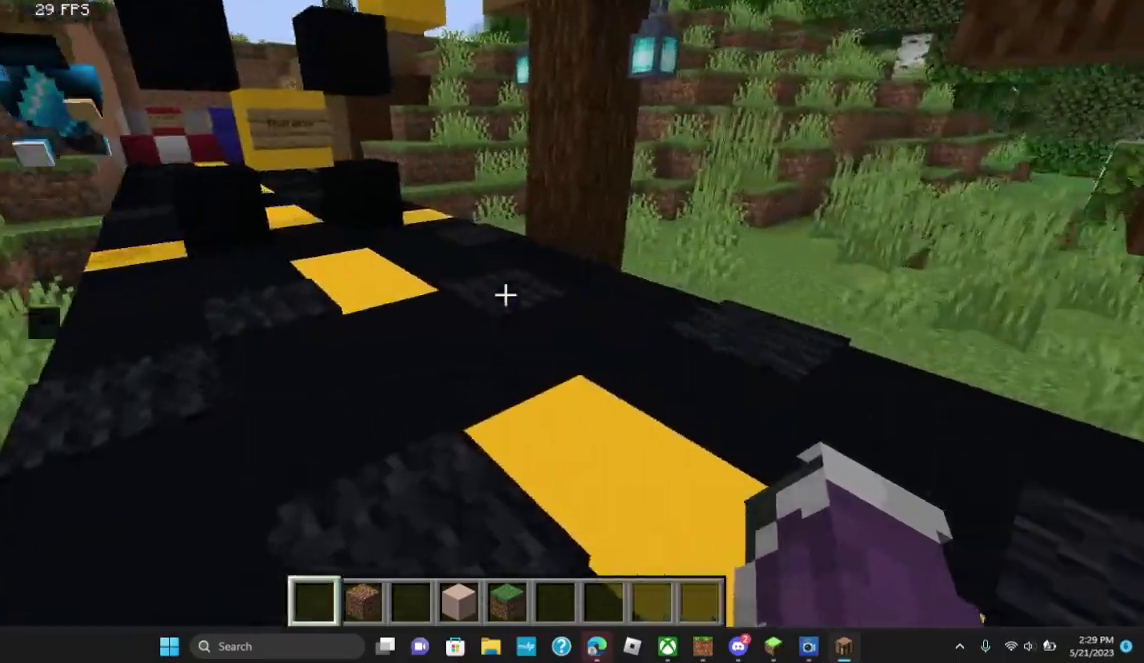
{"keys": ["w"], "mouse": [], "events": [[133, "w", "down"]]}
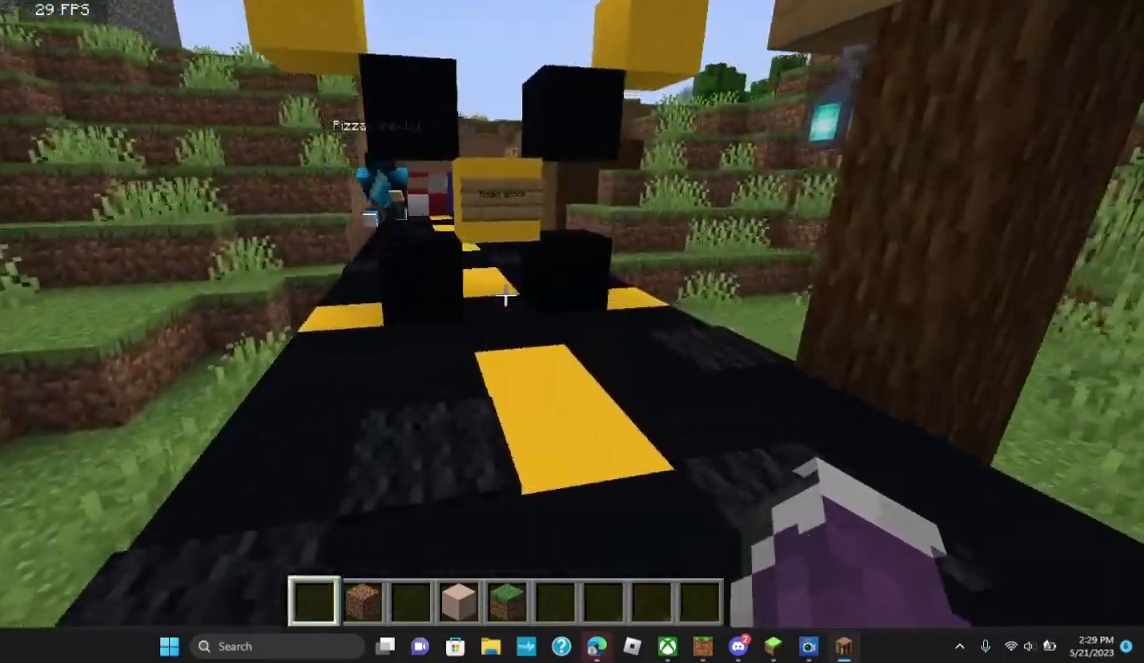
{"keys": [], "mouse": [], "events": [[133, "w", "up"]]}
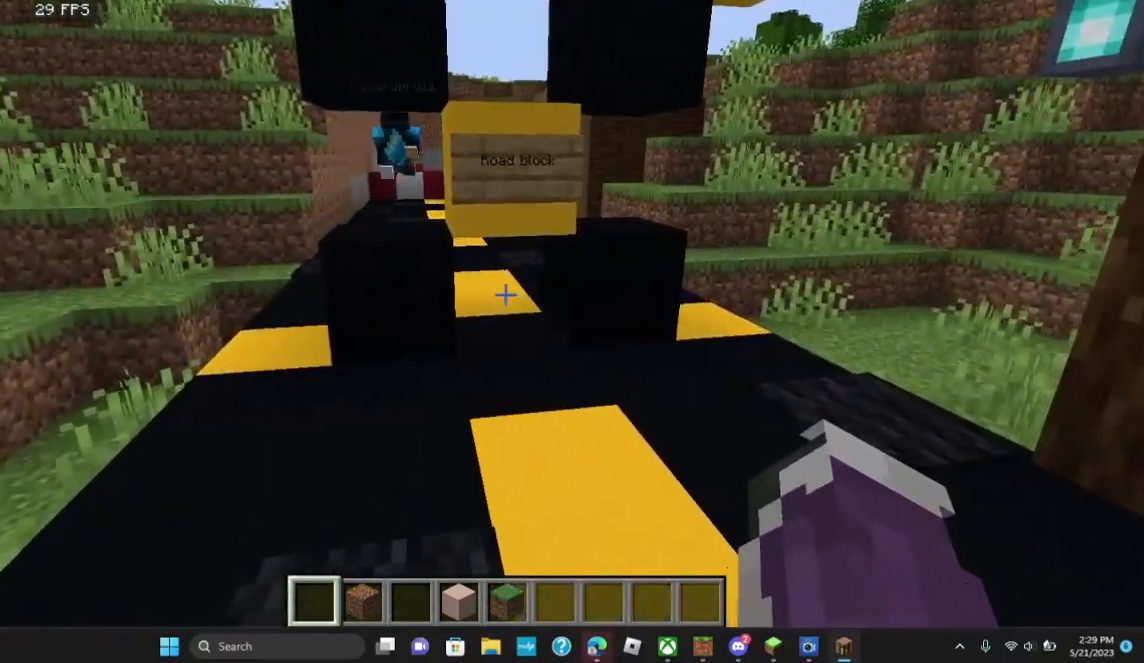
{"keys": ["a", "w"], "mouse": [], "events": [[33, "a", "down"], [500, "w", "down"]]}
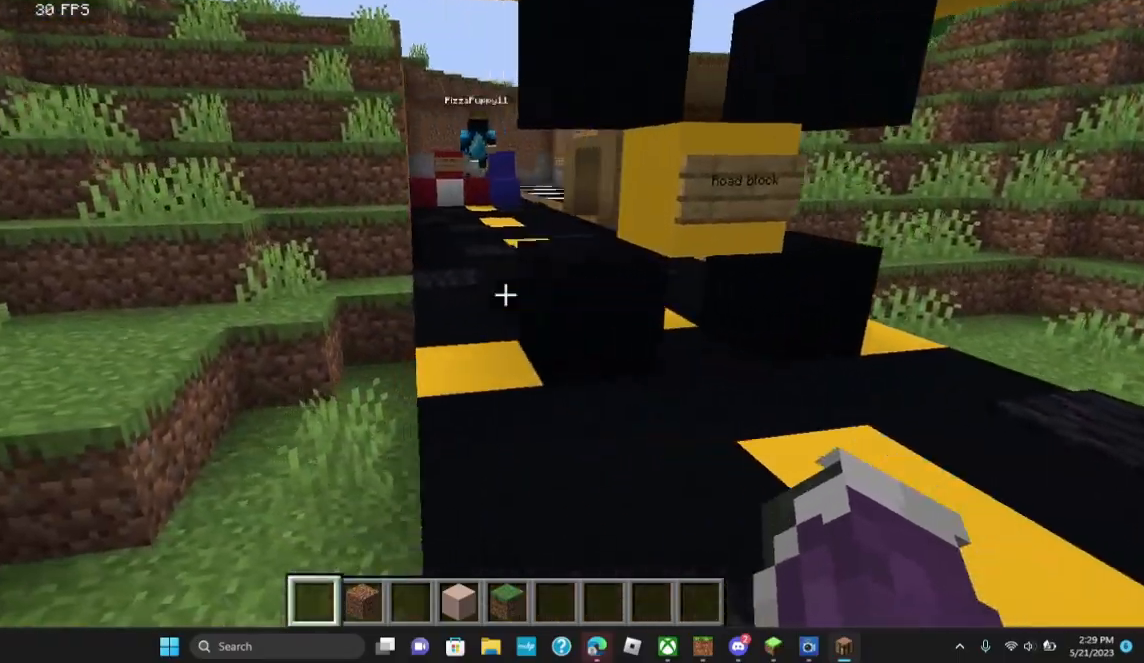
{"keys": ["w"], "mouse": [], "events": [[100, "a", "up"]]}
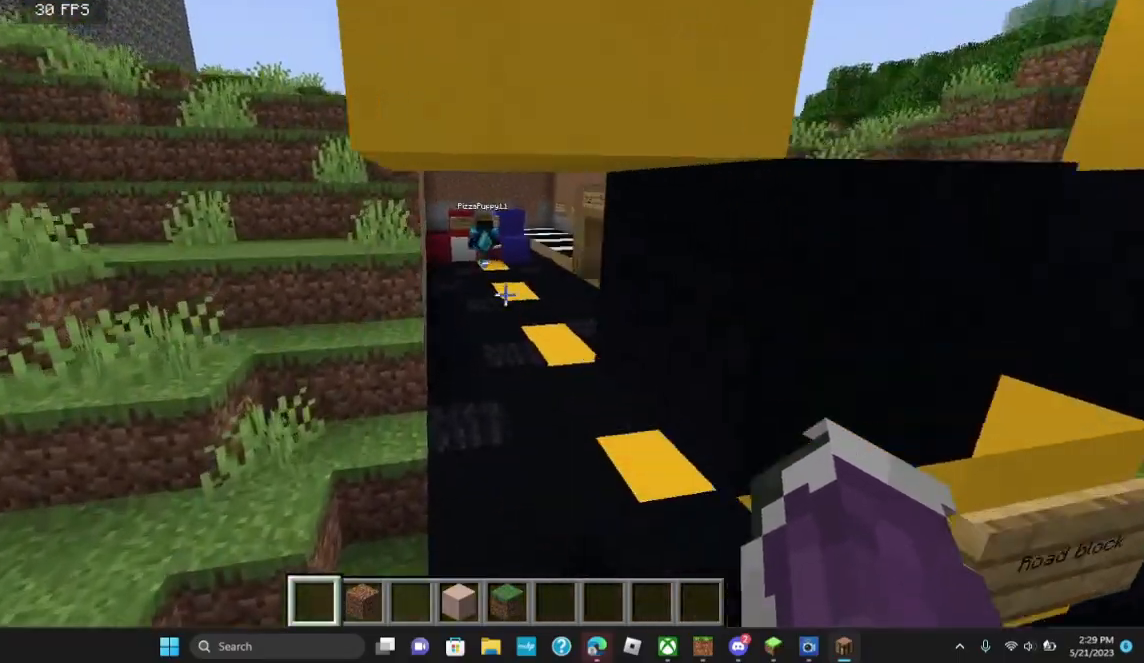
{"keys": ["w"], "mouse": [], "events": []}
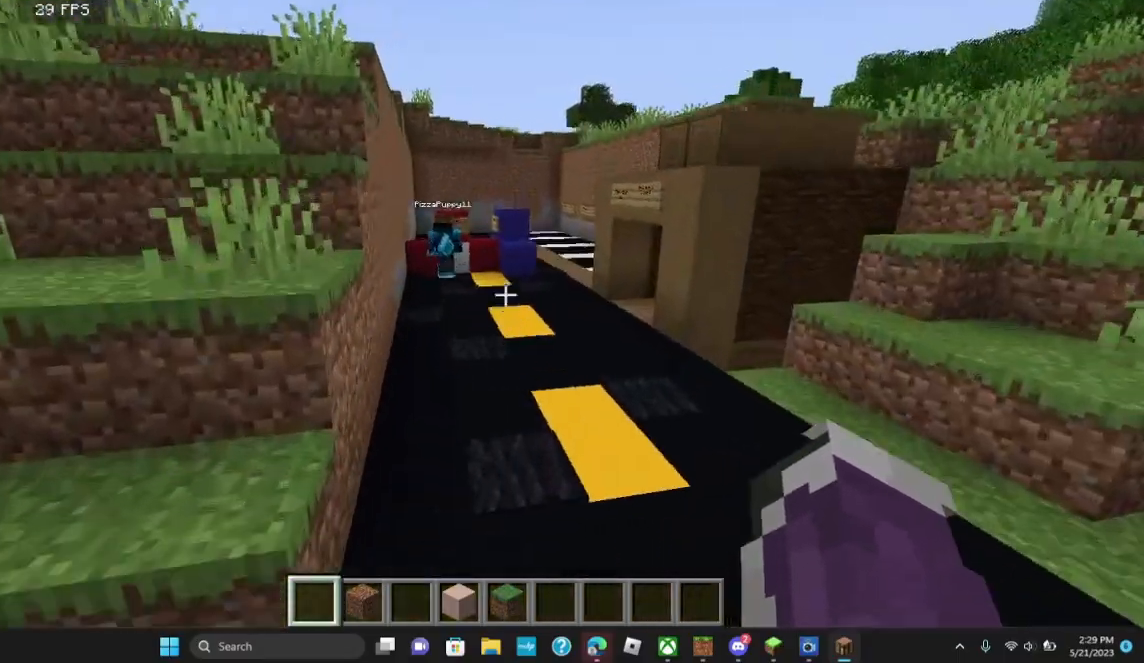
{"keys": ["w"], "mouse": [], "events": []}
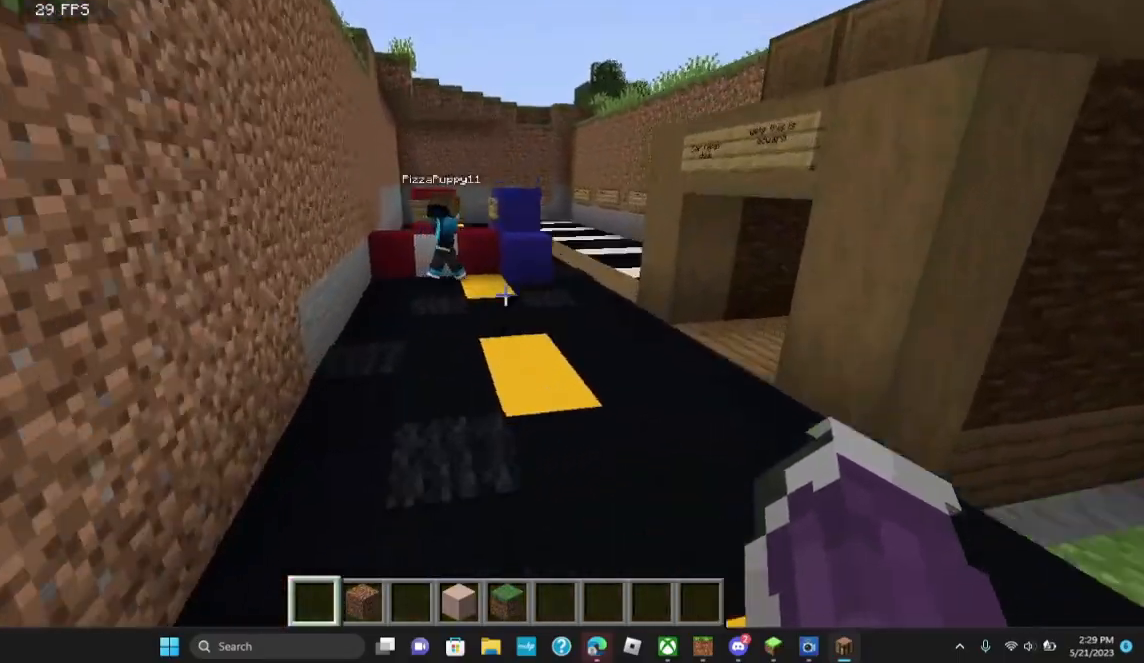
{"keys": ["w"], "mouse": [], "events": []}
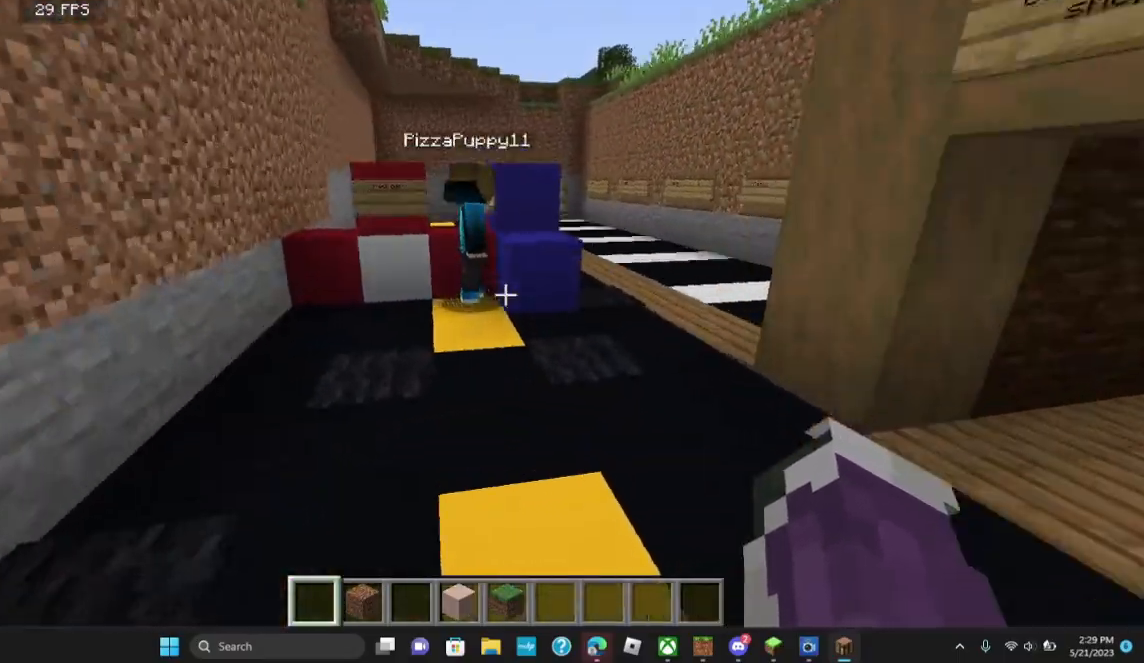
{"keys": [], "mouse": [], "events": [[367, "d", "down"], [467, "w", "up"], [500, "d", "up"]]}
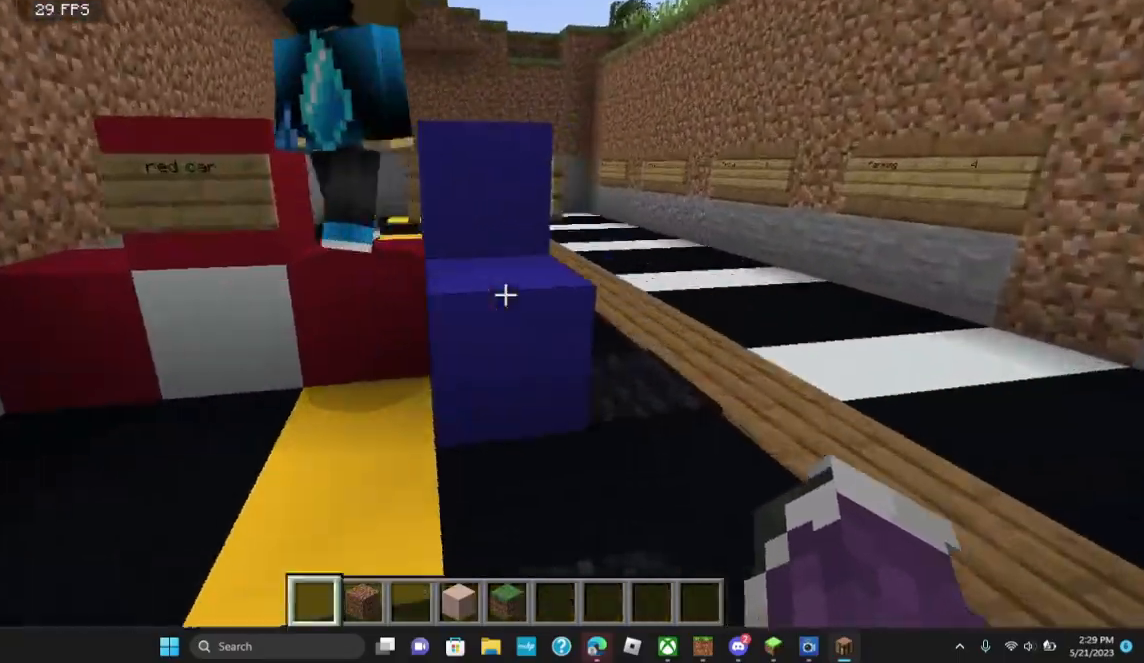
{"keys": [], "mouse": [], "events": [[167, "w", "down"], [500, "w", "up"]]}
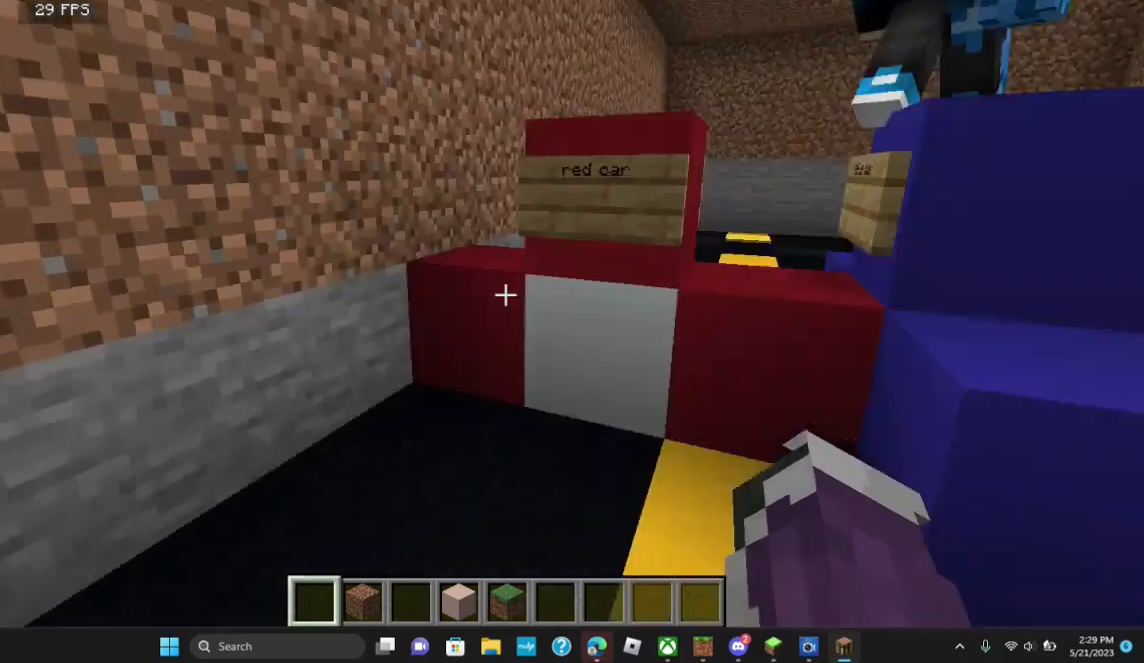
{"keys": ["w"], "mouse": [], "events": [[267, "w", "down"]]}
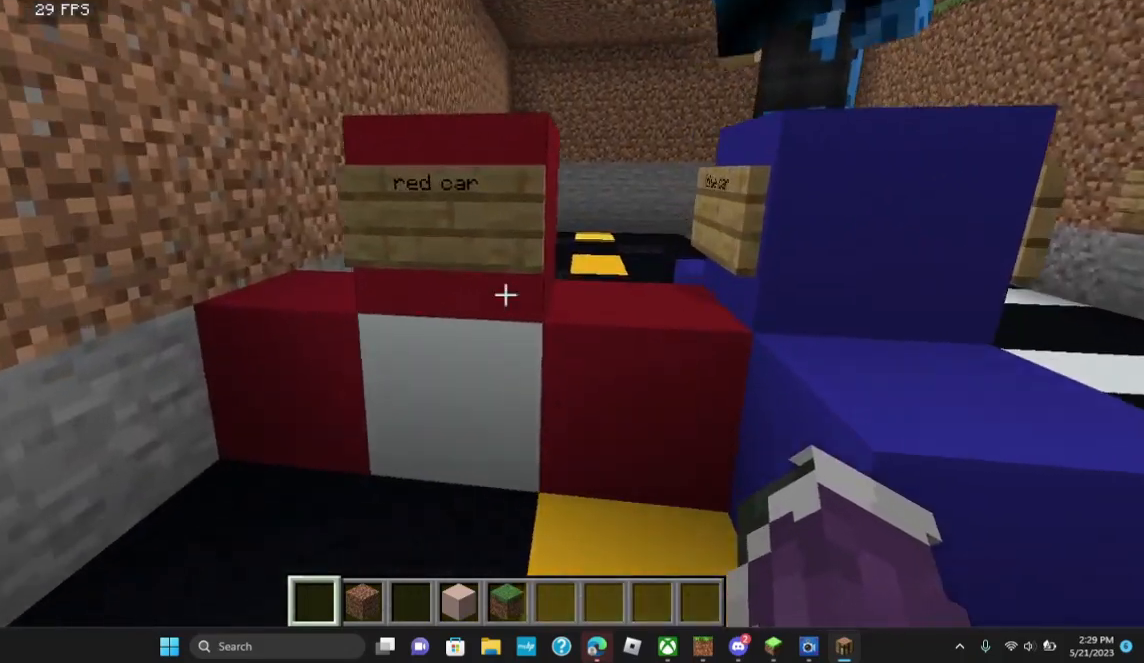
{"keys": [], "mouse": [], "events": [[133, "w", "up"]]}
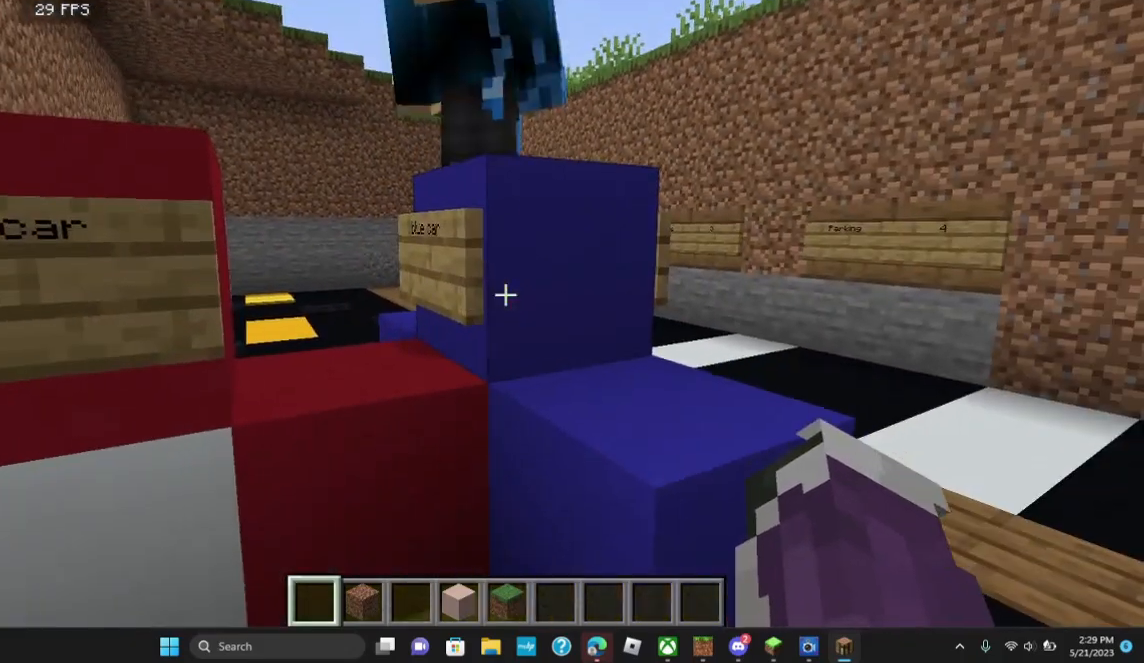
{"keys": [], "mouse": [], "events": [[67, "a", "down"], [300, "a", "up"]]}
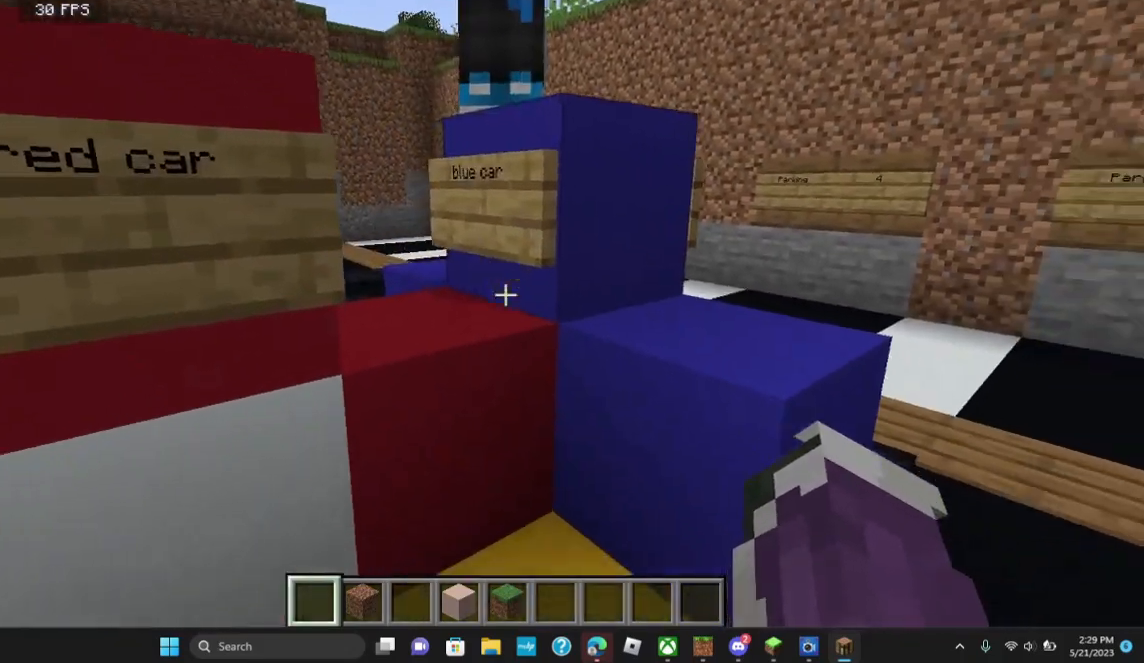
{"keys": ["d", "w"], "mouse": [], "events": [[233, "w", "down"], [500, "d", "down"]]}
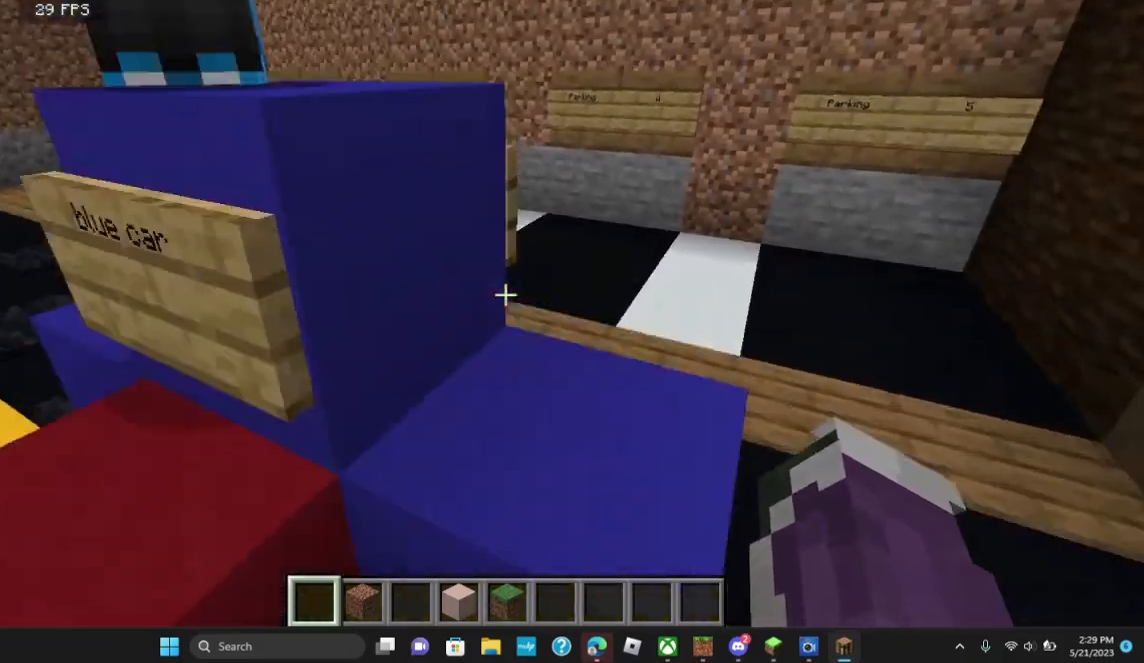
{"keys": ["d", "w"], "mouse": [], "events": []}
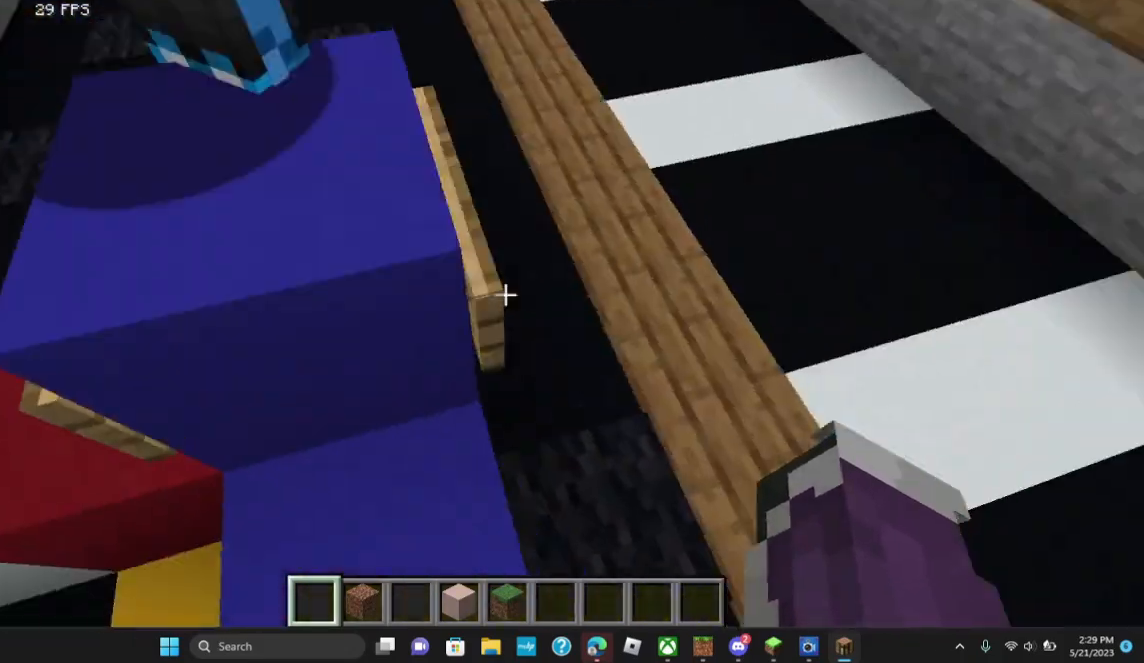
{"keys": [], "mouse": [], "events": [[267, "w", "up"], [433, "d", "up"]]}
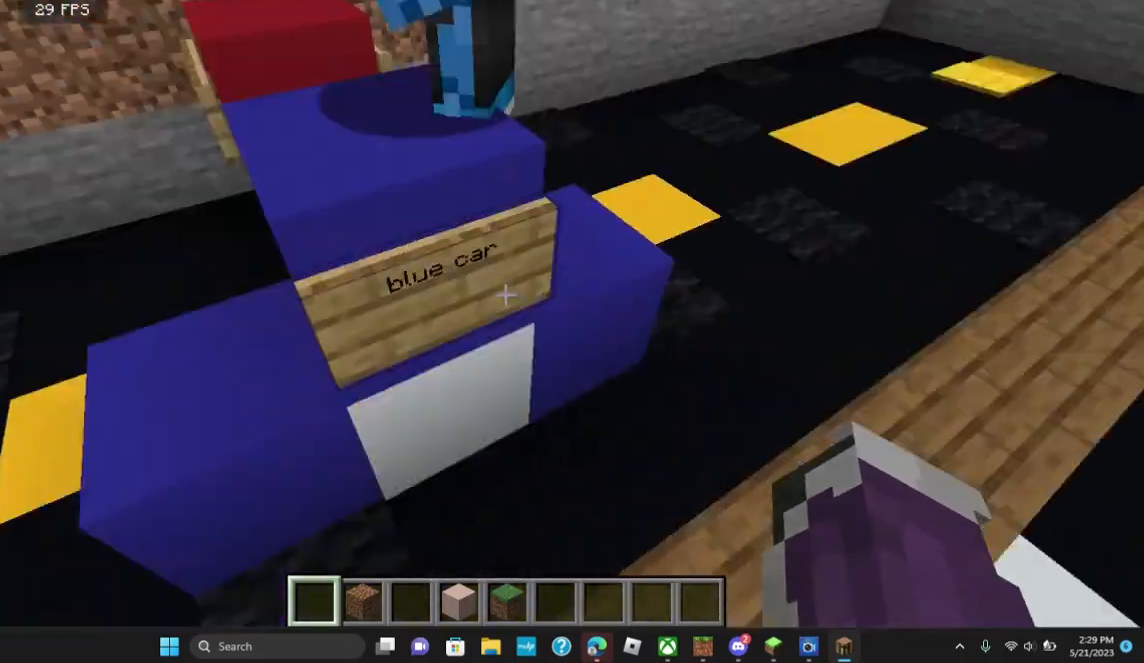
{"keys": [], "mouse": [], "events": [[133, "s", "down"], [433, "s", "up"]]}
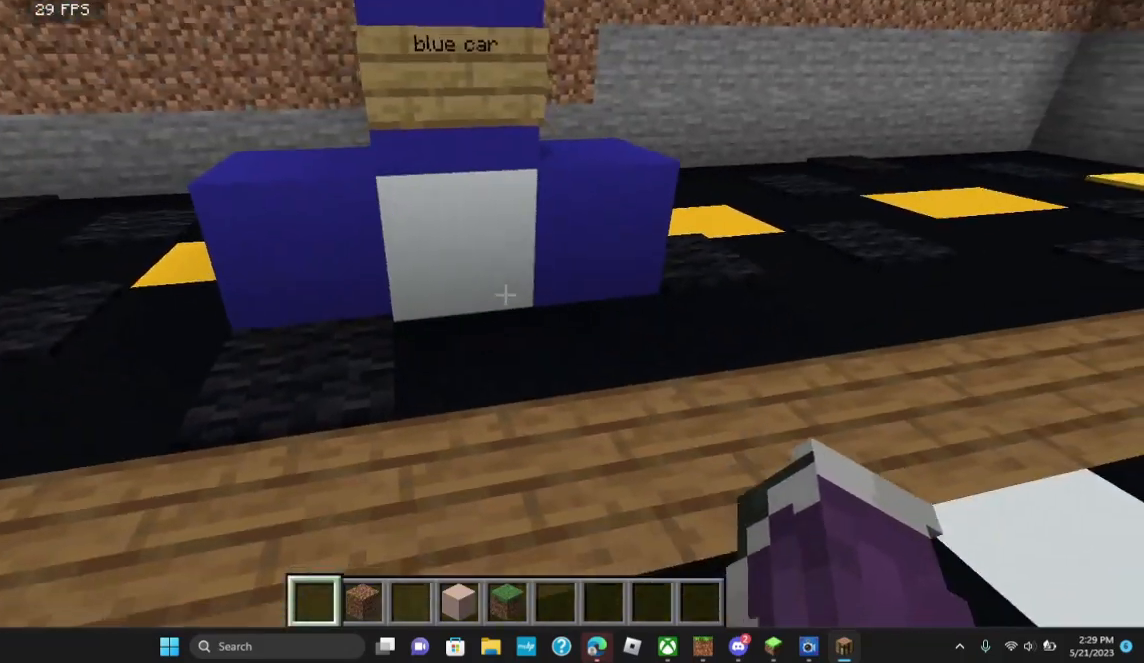
{"keys": ["d", "w"], "mouse": [], "events": [[33, "w", "down"], [267, "d", "down"]]}
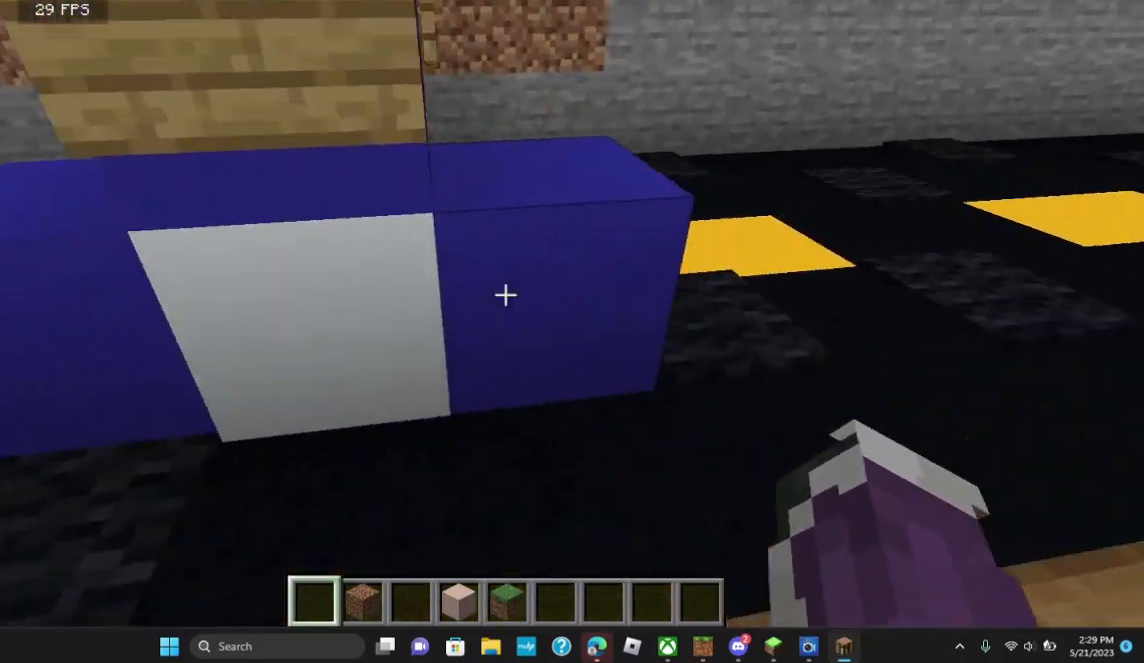
{"keys": [], "mouse": [], "events": [[333, "w", "up"], [433, "d", "up"]]}
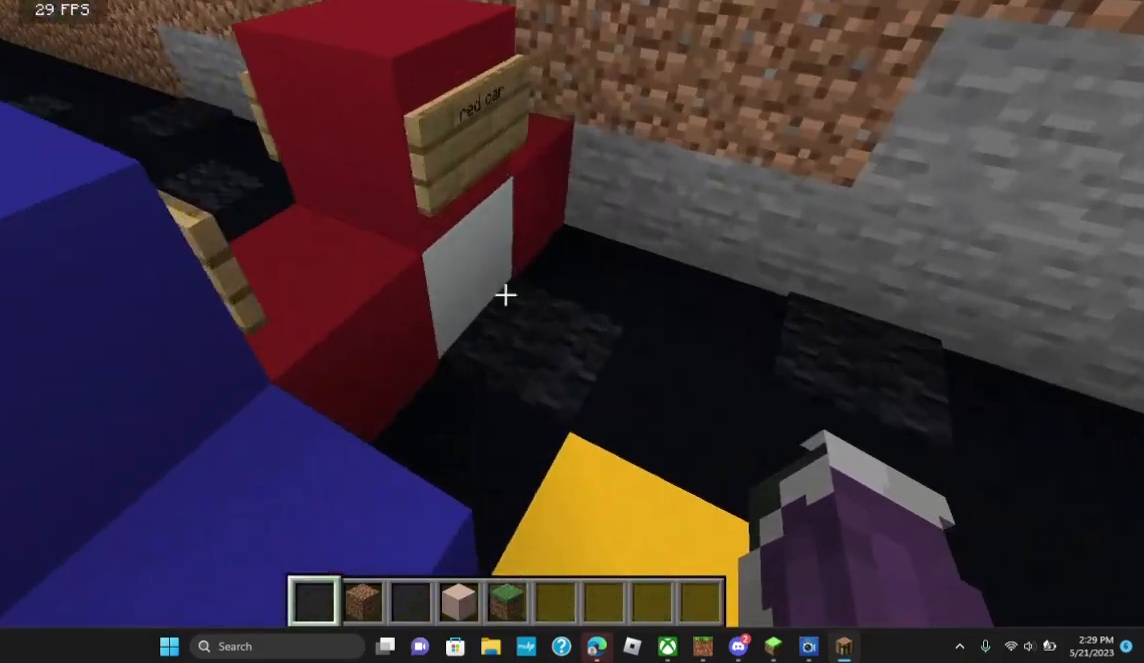
{"keys": ["w"], "mouse": [], "events": [[233, "w", "down"]]}
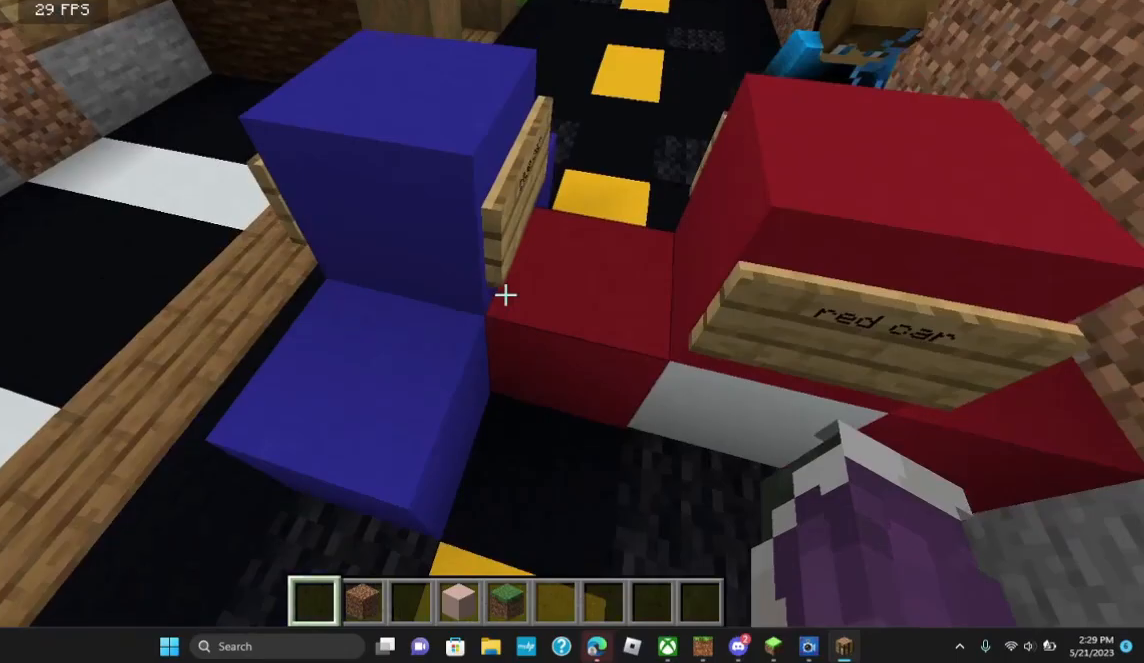
{"keys": ["w"], "mouse": [], "events": [[167, "w", "up"], [433, "w", "down"]]}
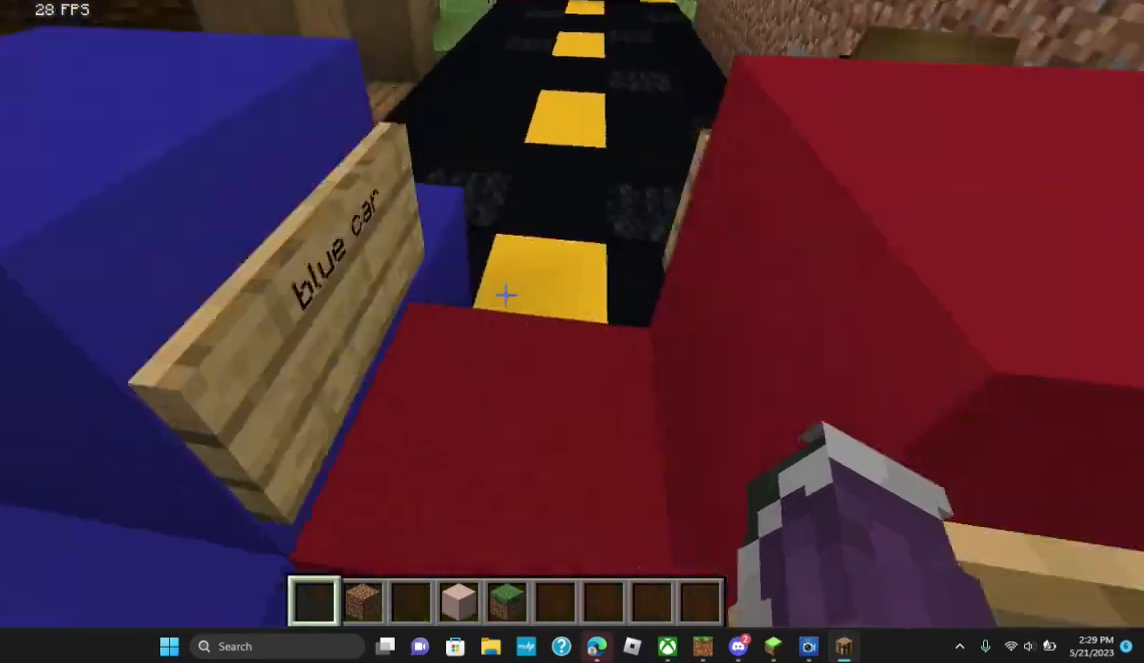
{"keys": ["a"], "mouse": [], "events": [[100, "a", "down"], [267, "w", "up"], [300, "a", "up"], [500, "a", "down"]]}
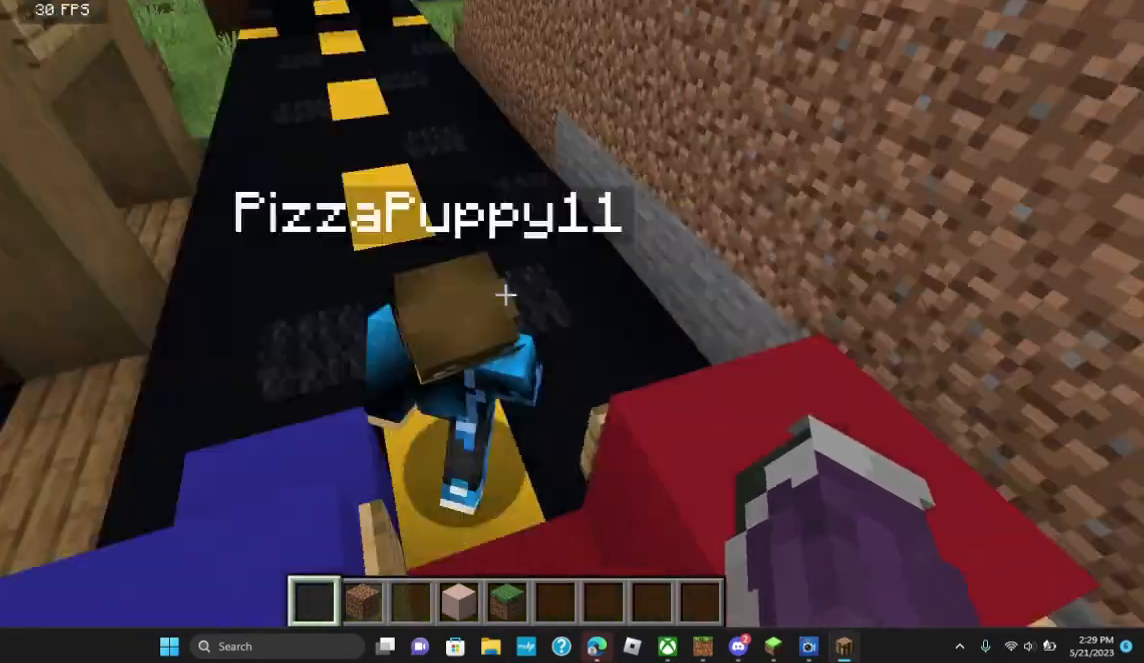
{"keys": ["a"], "mouse": [], "events": []}
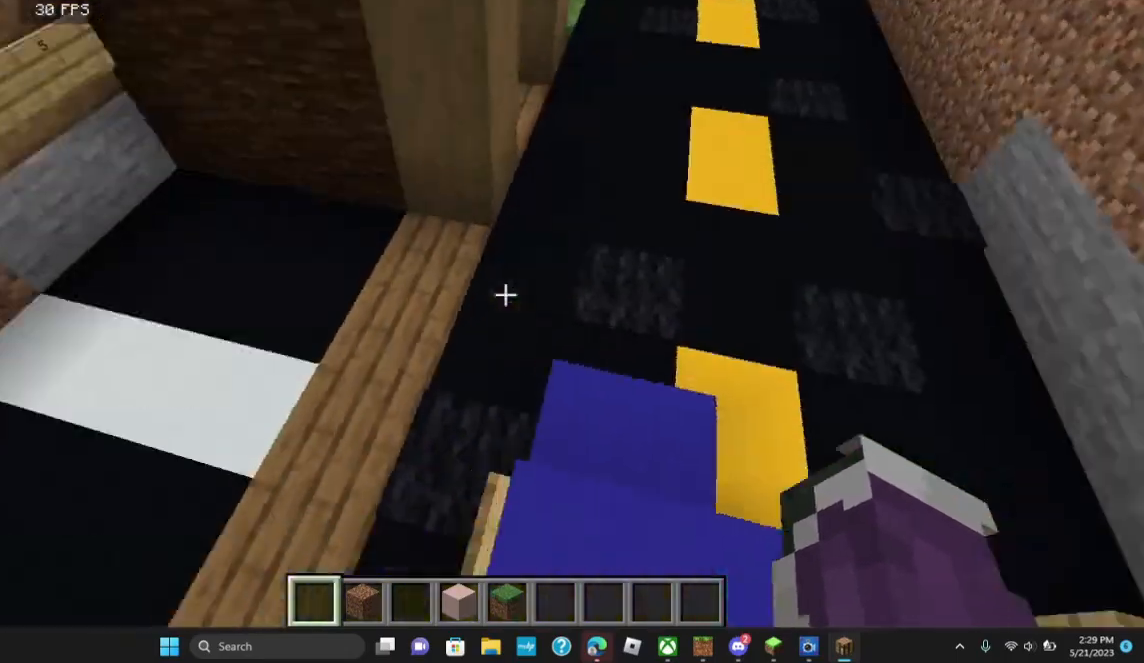
{"keys": ["a", "w"], "mouse": [], "events": [[467, "w", "down"]]}
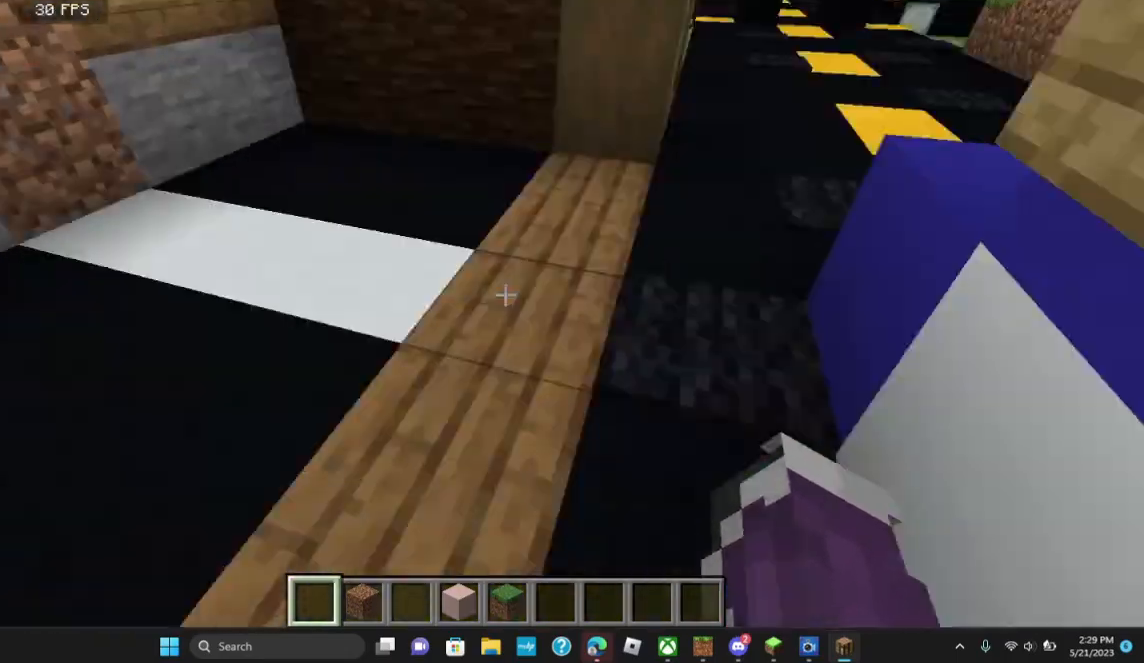
{"keys": ["w"], "mouse": [], "events": [[33, "a", "up"]]}
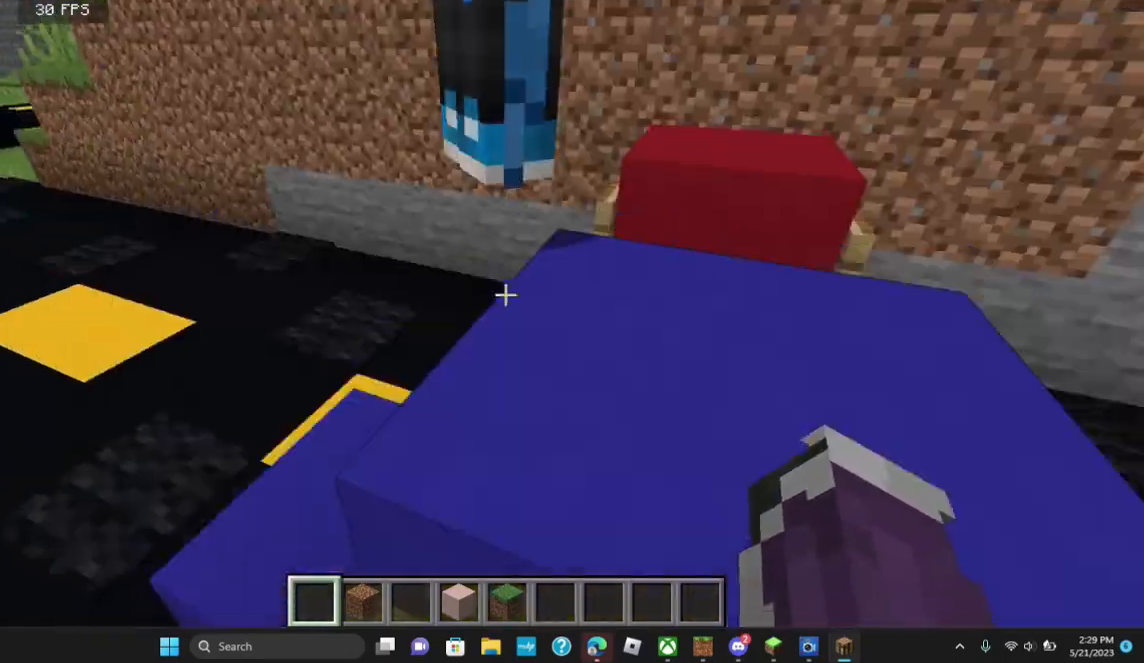
{"keys": ["w"], "mouse": [], "events": []}
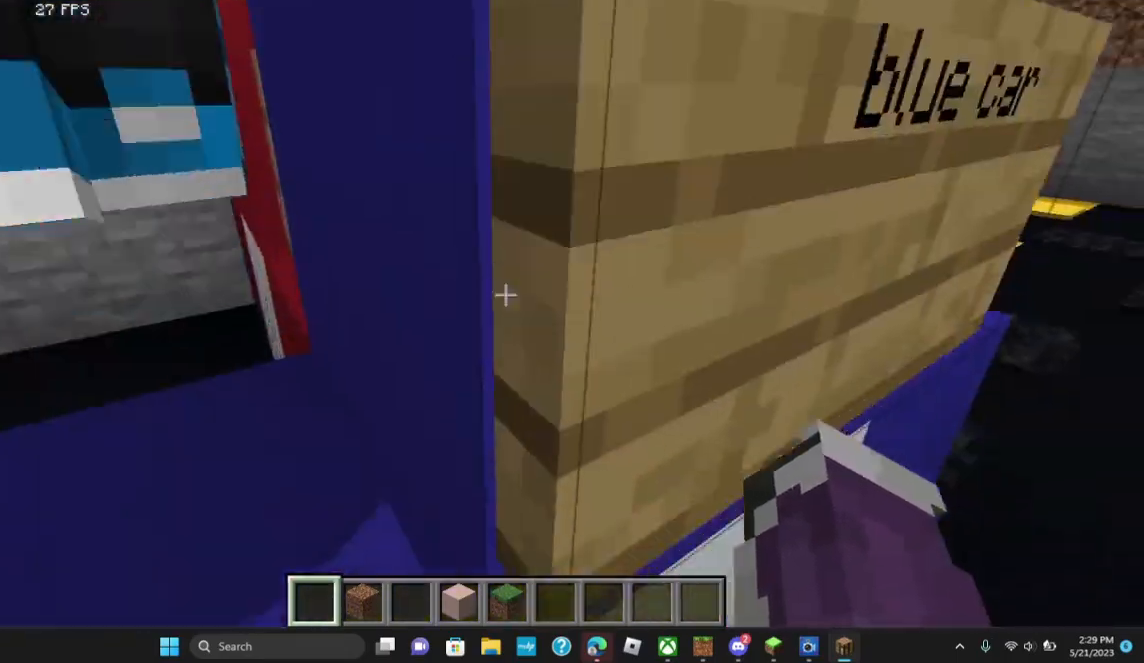
{"keys": ["d", "w"], "mouse": [], "events": [[167, "d", "down"]]}